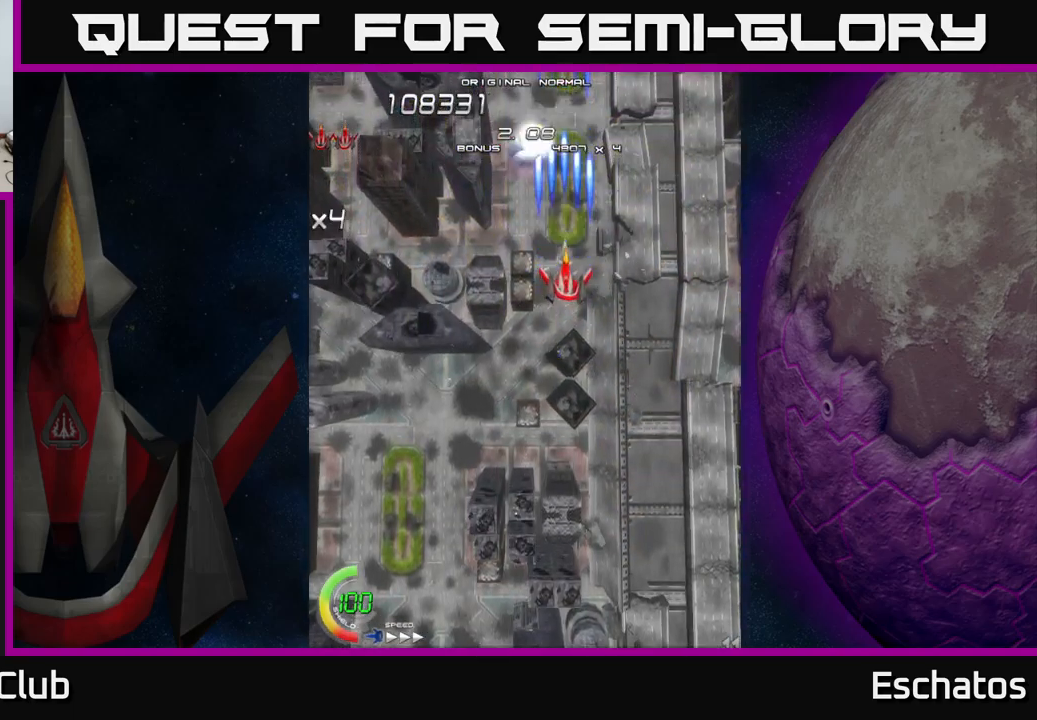
Gameplay with a controller (Xbox layout); each line is a JSON object with the inputs held at the frame after it. "events" lists button and stick changes between this image and that frame as [ms after this image, input, new state], when the widget could be followed in between.
{"buttons": ["X"], "left_stick": "center", "right_stick": "center", "events": []}
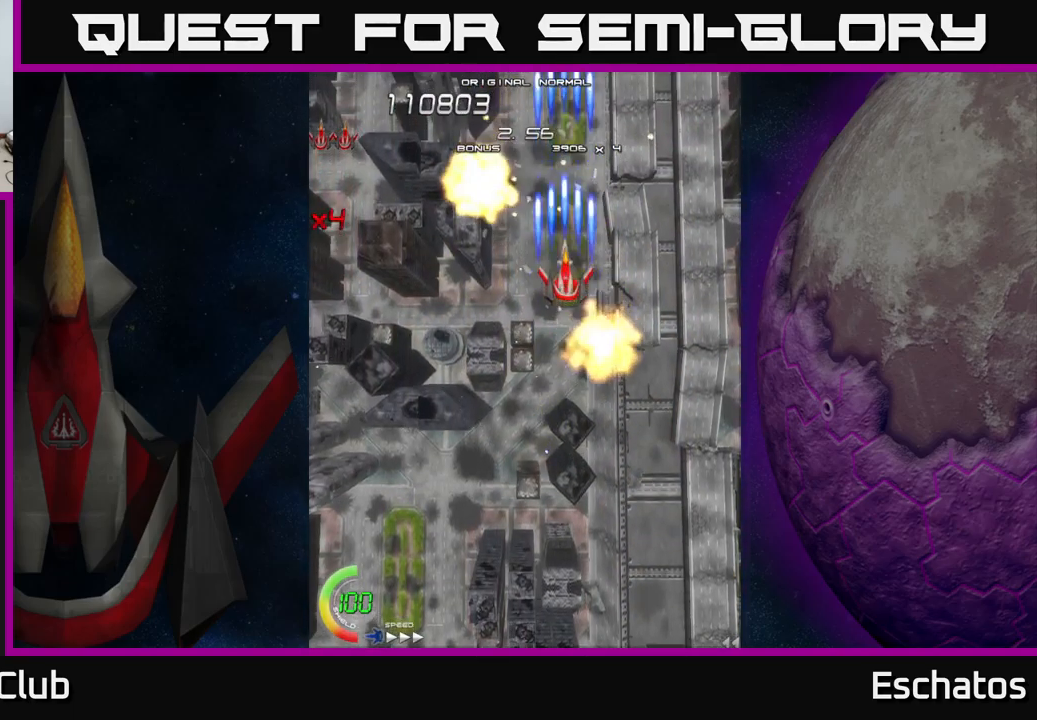
{"buttons": ["X"], "left_stick": "center", "right_stick": "center", "events": []}
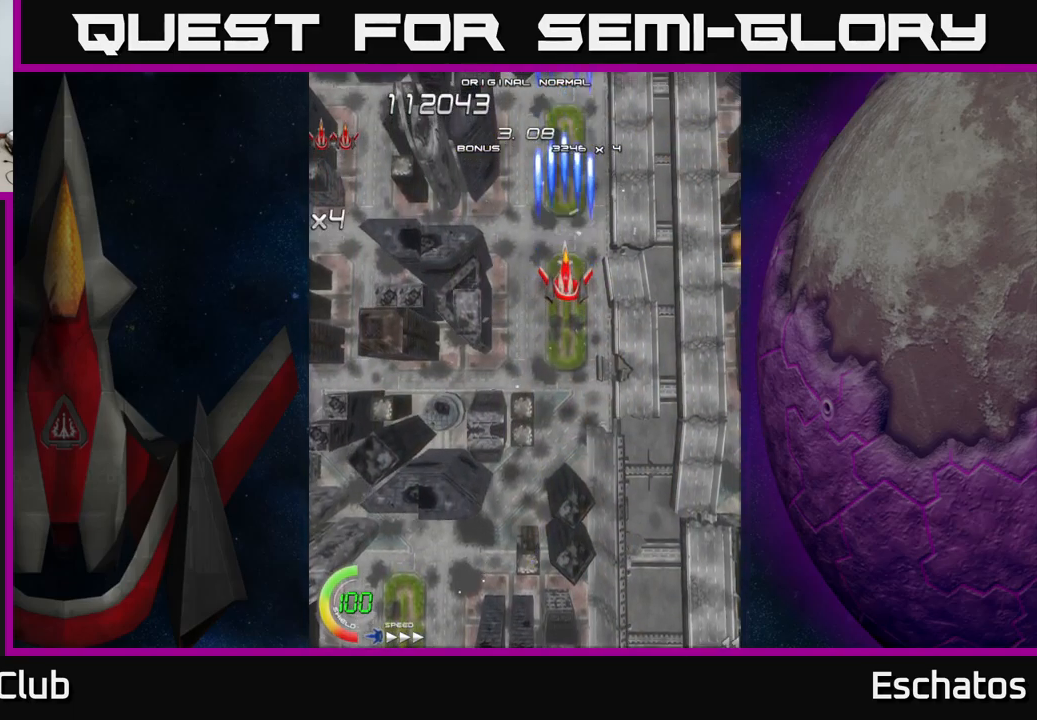
{"buttons": ["X"], "left_stick": "center", "right_stick": "center", "events": []}
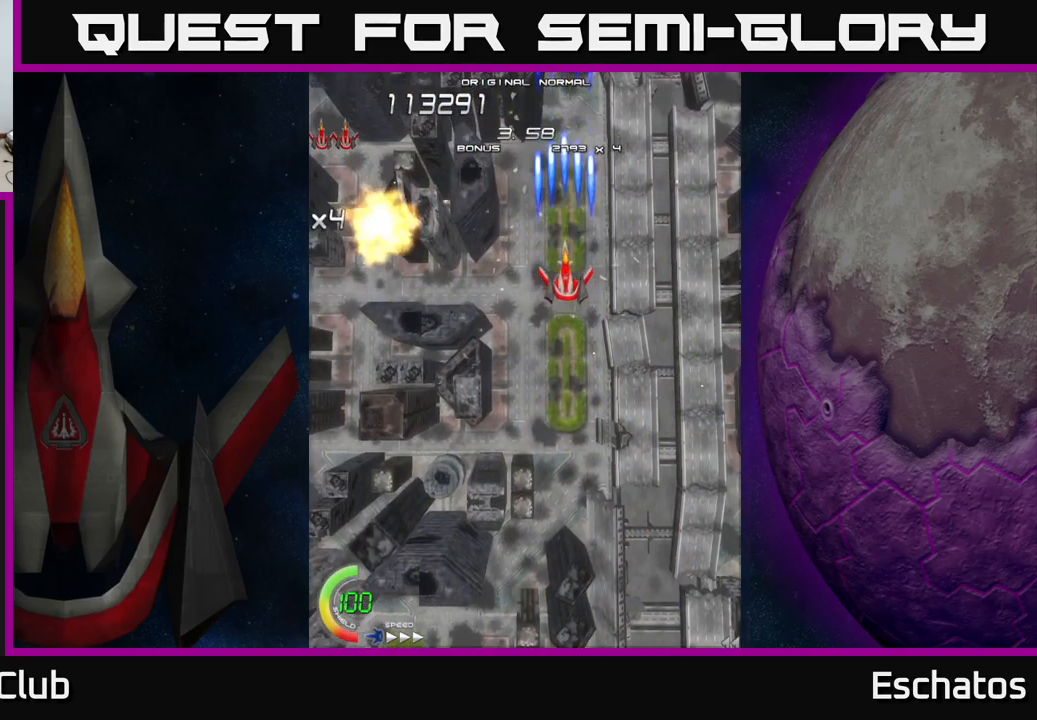
{"buttons": ["X"], "left_stick": "center", "right_stick": "center", "events": []}
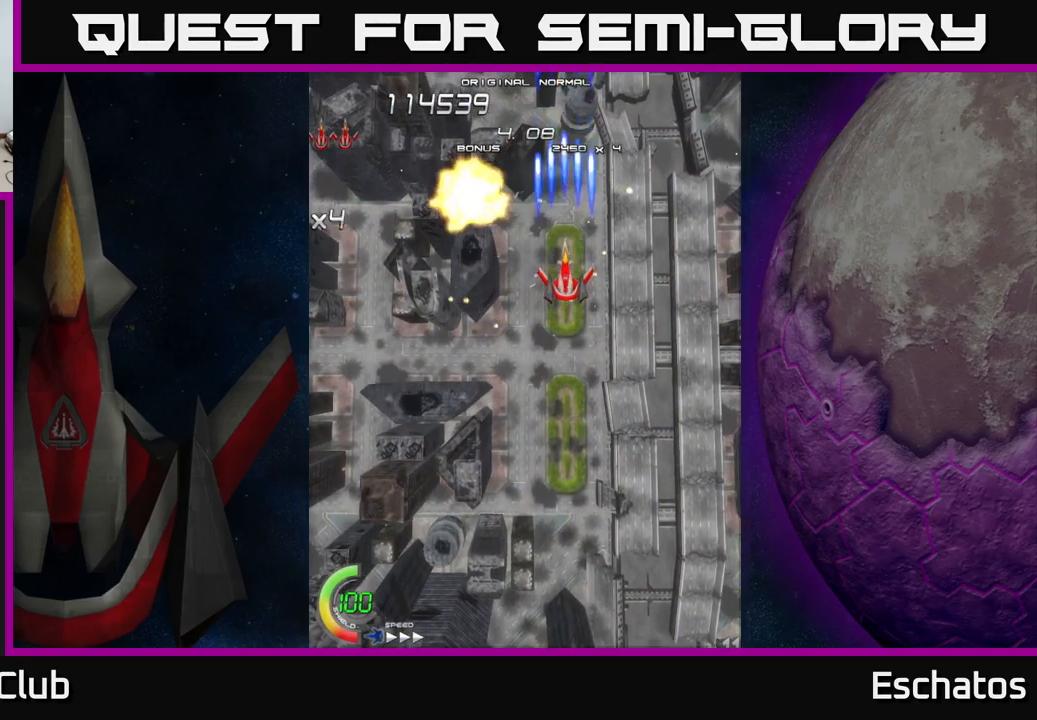
{"buttons": ["X"], "left_stick": "center", "right_stick": "center", "events": []}
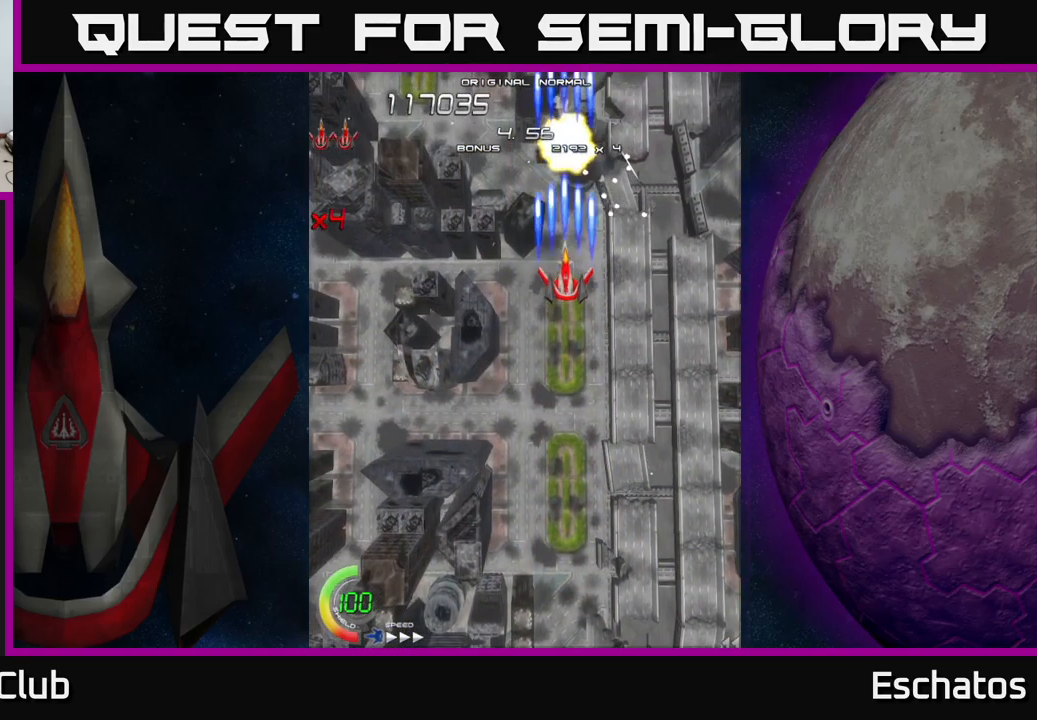
{"buttons": ["X"], "left_stick": "center", "right_stick": "center", "events": []}
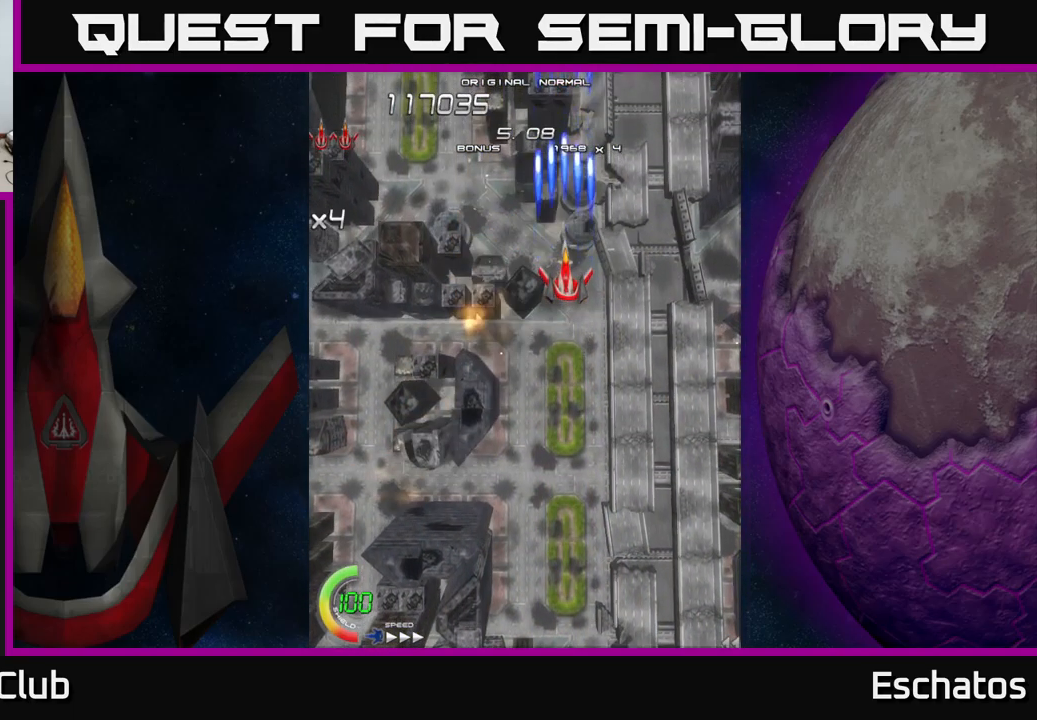
{"buttons": ["X"], "left_stick": "center", "right_stick": "center", "events": []}
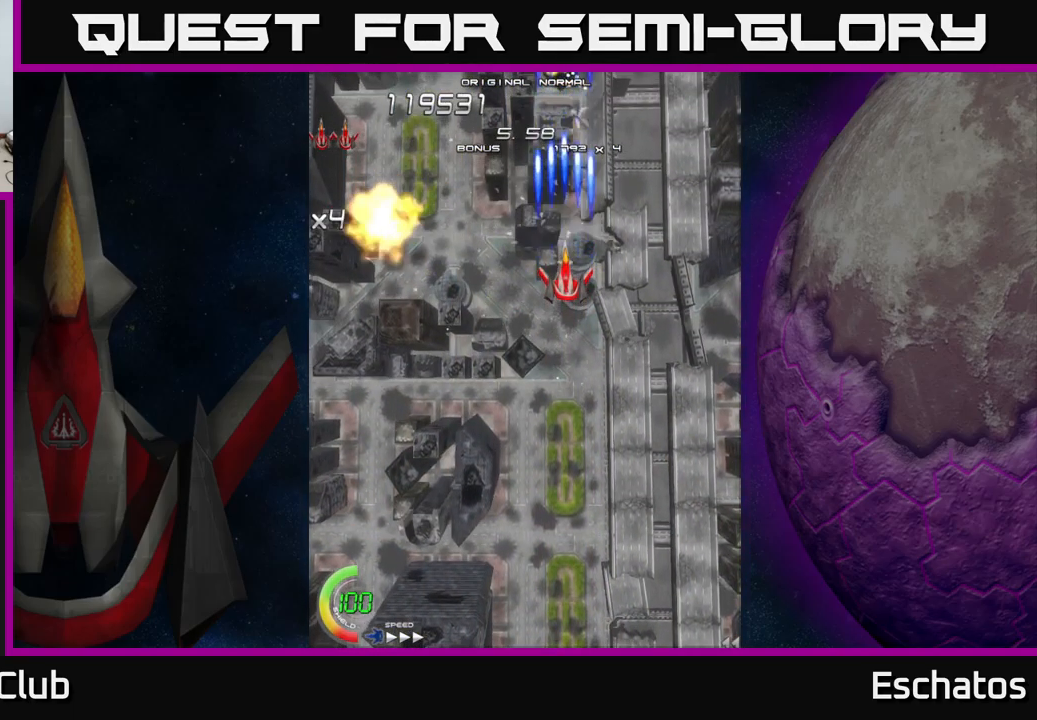
{"buttons": ["X"], "left_stick": "center", "right_stick": "center", "events": []}
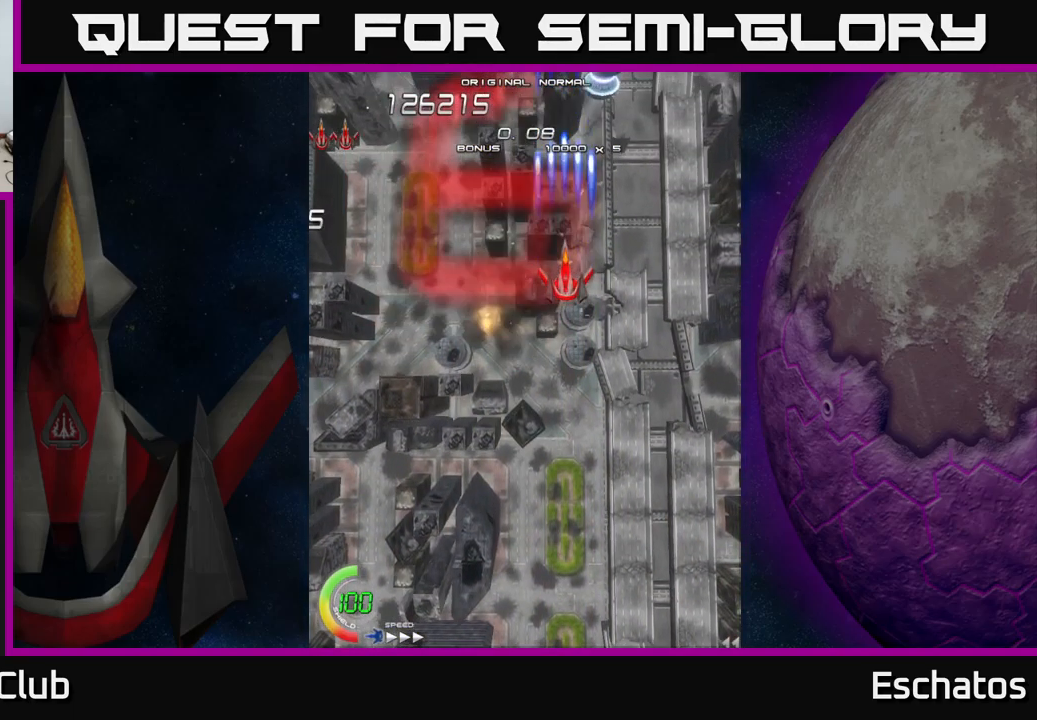
{"buttons": ["X"], "left_stick": "center", "right_stick": "center", "events": [[367, "DPAD_LEFT", "down"], [484, "DPAD_LEFT", "up"]]}
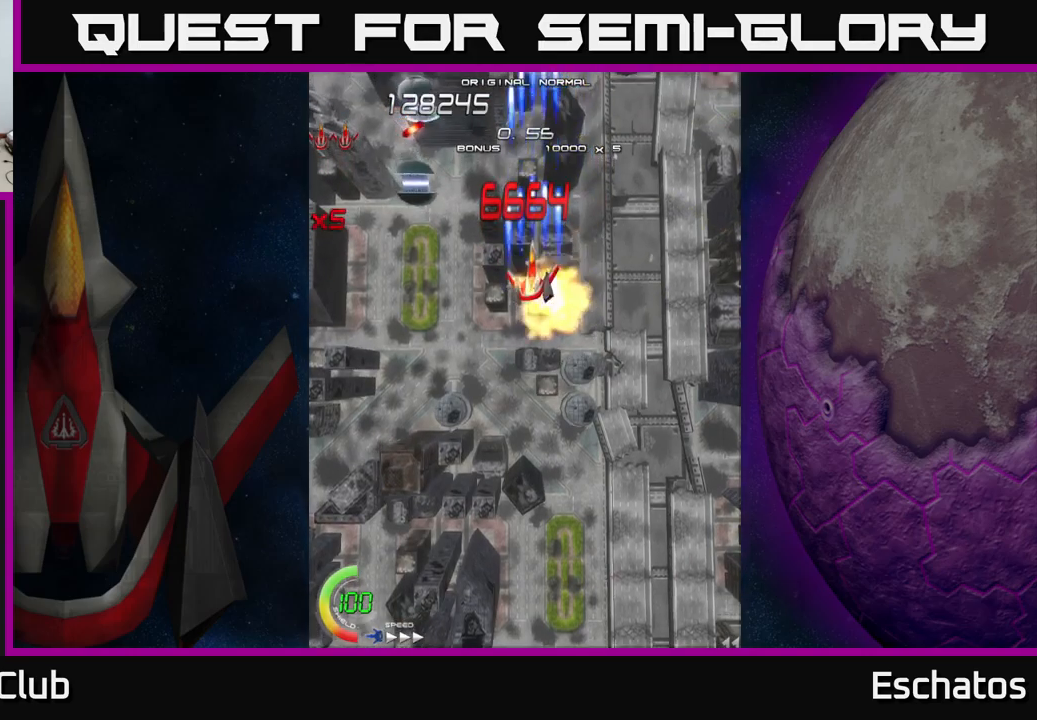
{"buttons": ["X", "DPAD_DOWN", "DPAD_RIGHT"], "left_stick": "center", "right_stick": "center", "events": [[50, "DPAD_LEFT", "down"], [83, "DPAD_DOWN", "down"], [266, "DPAD_LEFT", "up"], [366, "DPAD_RIGHT", "down"]]}
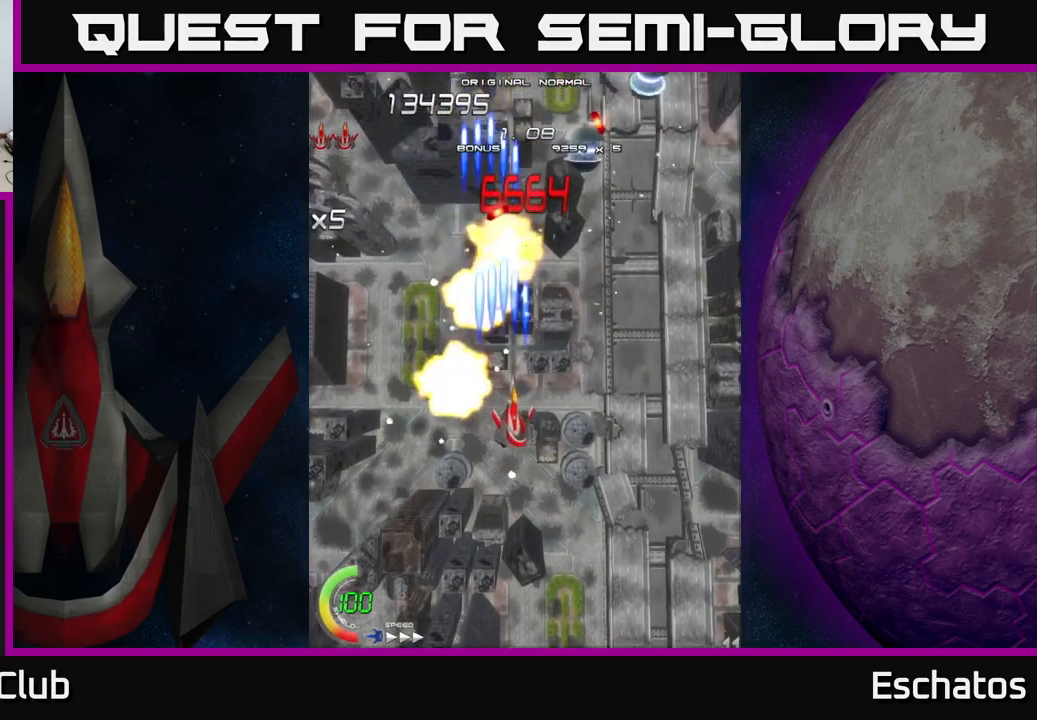
{"buttons": ["X", "DPAD_LEFT"], "left_stick": "center", "right_stick": "center", "events": [[366, "DPAD_DOWN", "up"], [366, "DPAD_RIGHT", "up"], [400, "DPAD_LEFT", "down"]]}
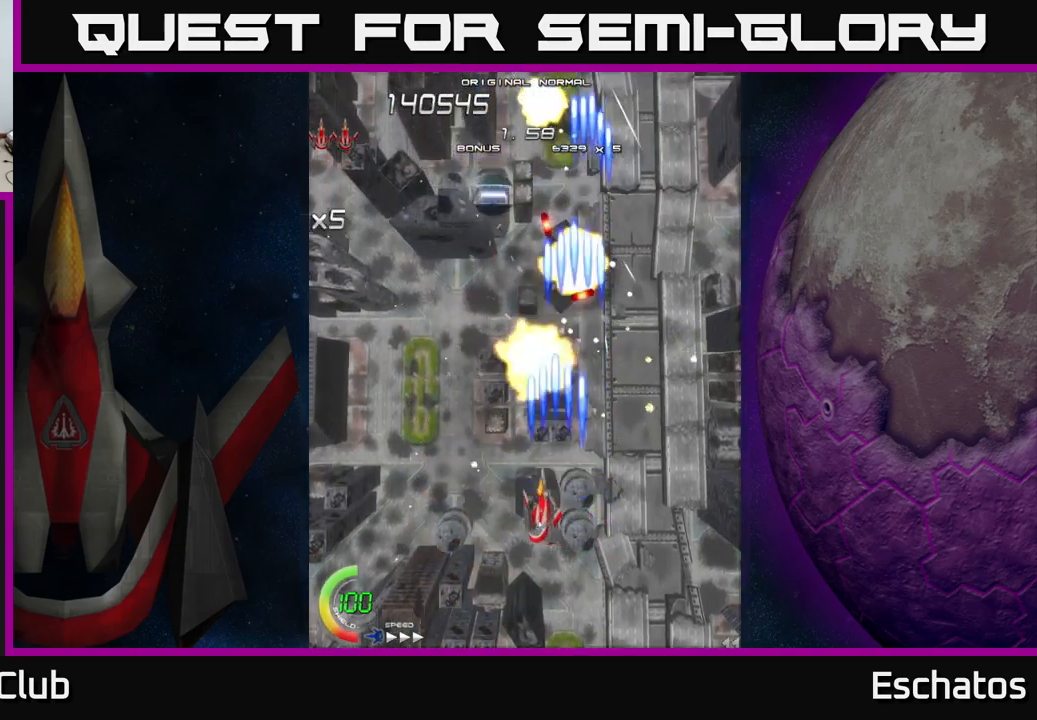
{"buttons": ["X", "DPAD_LEFT"], "left_stick": "center", "right_stick": "center", "events": [[100, "DPAD_UP", "down"], [150, "DPAD_LEFT", "up"], [183, "DPAD_RIGHT", "down"], [216, "DPAD_UP", "up"], [433, "DPAD_RIGHT", "up"], [466, "DPAD_LEFT", "down"]]}
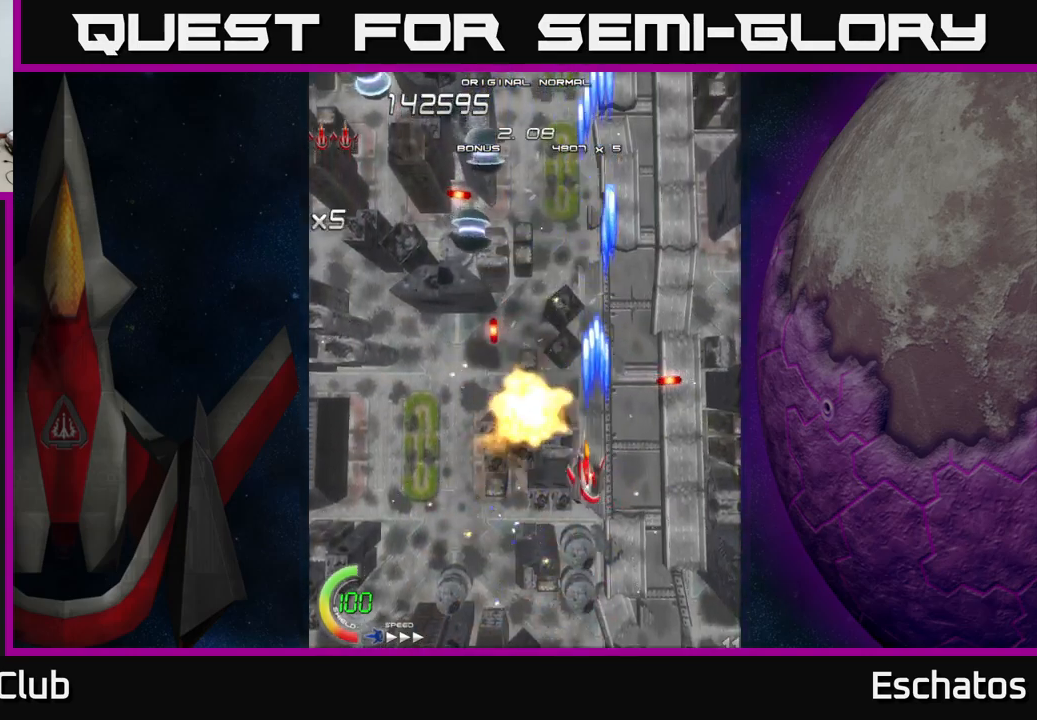
{"buttons": ["X", "DPAD_LEFT"], "left_stick": "center", "right_stick": "center", "events": [[283, "DPAD_DOWN", "down"], [283, "DPAD_LEFT", "up"], [316, "DPAD_DOWN", "up"], [316, "DPAD_RIGHT", "down"], [416, "DPAD_RIGHT", "up"], [466, "DPAD_LEFT", "down"]]}
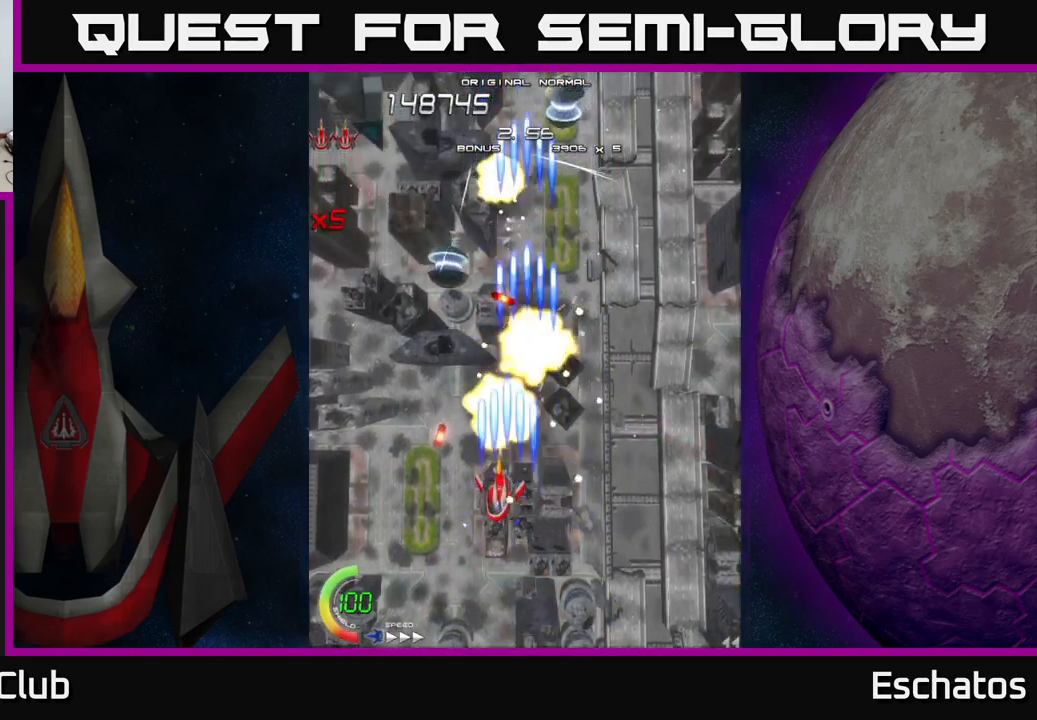
{"buttons": ["X", "DPAD_LEFT"], "left_stick": "center", "right_stick": "center", "events": [[116, "DPAD_DOWN", "down"], [116, "DPAD_LEFT", "up"], [133, "DPAD_RIGHT", "down"], [183, "DPAD_DOWN", "up"], [416, "DPAD_RIGHT", "up"], [466, "DPAD_LEFT", "down"]]}
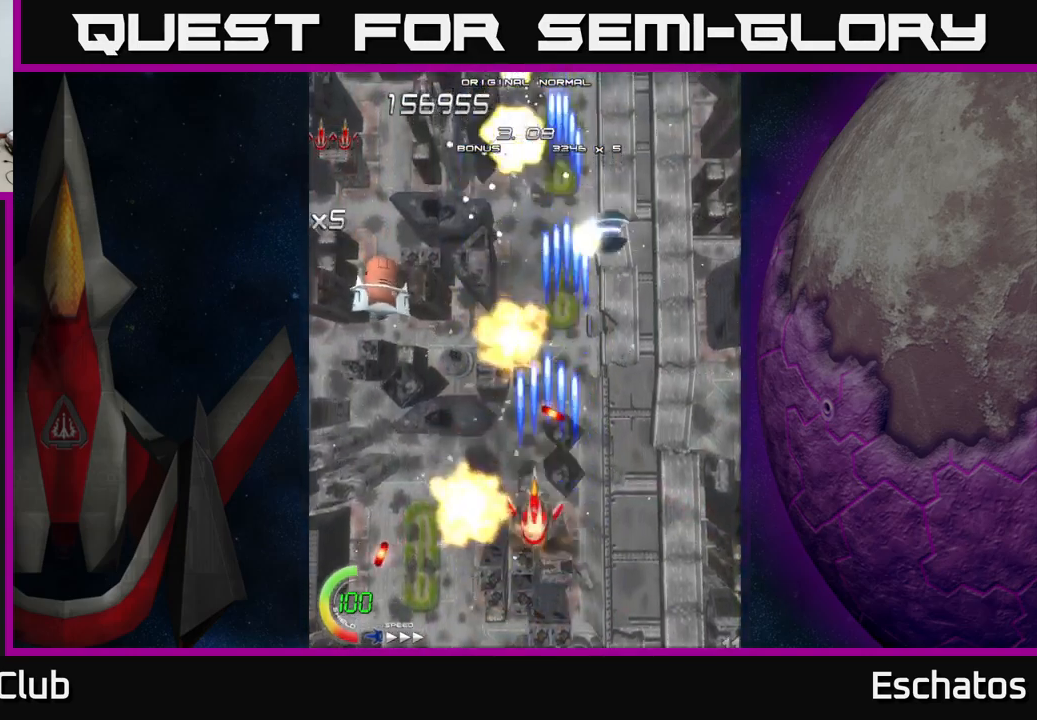
{"buttons": ["X", "DPAD_UP"], "left_stick": "center", "right_stick": "center", "events": [[133, "DPAD_LEFT", "up"], [150, "DPAD_RIGHT", "down"], [283, "DPAD_RIGHT", "up"], [316, "DPAD_LEFT", "down"], [450, "DPAD_UP", "down"], [483, "DPAD_LEFT", "up"]]}
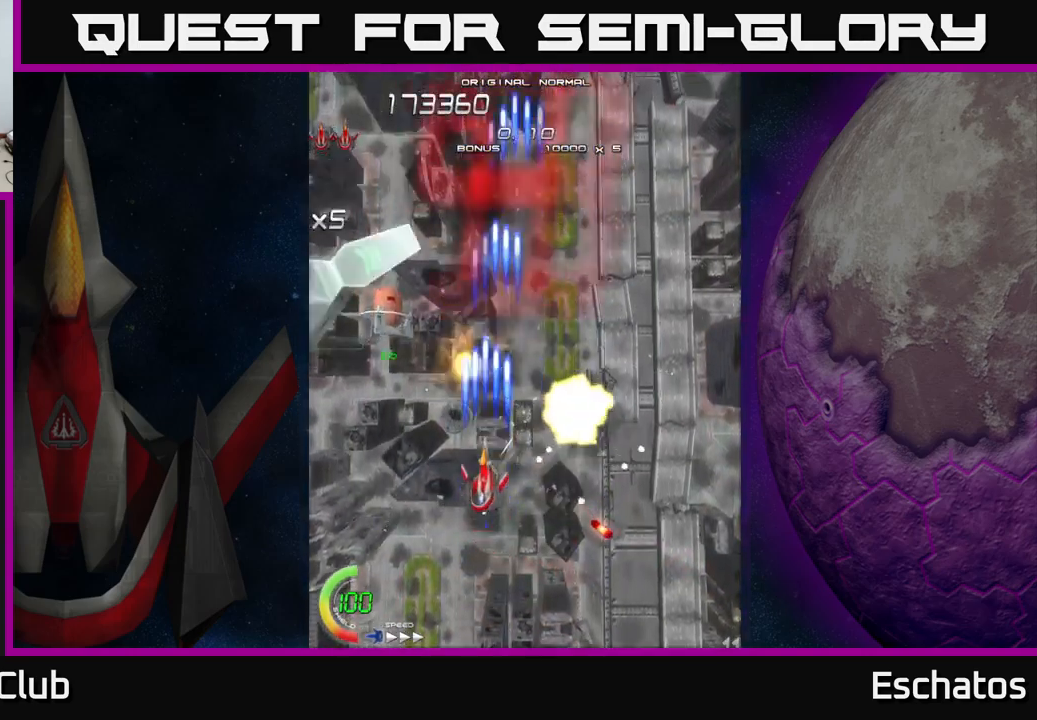
{"buttons": ["X", "DPAD_DOWN", "DPAD_RIGHT"], "left_stick": "center", "right_stick": "center", "events": [[83, "DPAD_RIGHT", "down"], [166, "DPAD_RIGHT", "up"], [200, "DPAD_LEFT", "down"], [283, "DPAD_UP", "up"], [416, "DPAD_DOWN", "down"], [433, "DPAD_LEFT", "up"], [466, "DPAD_RIGHT", "down"]]}
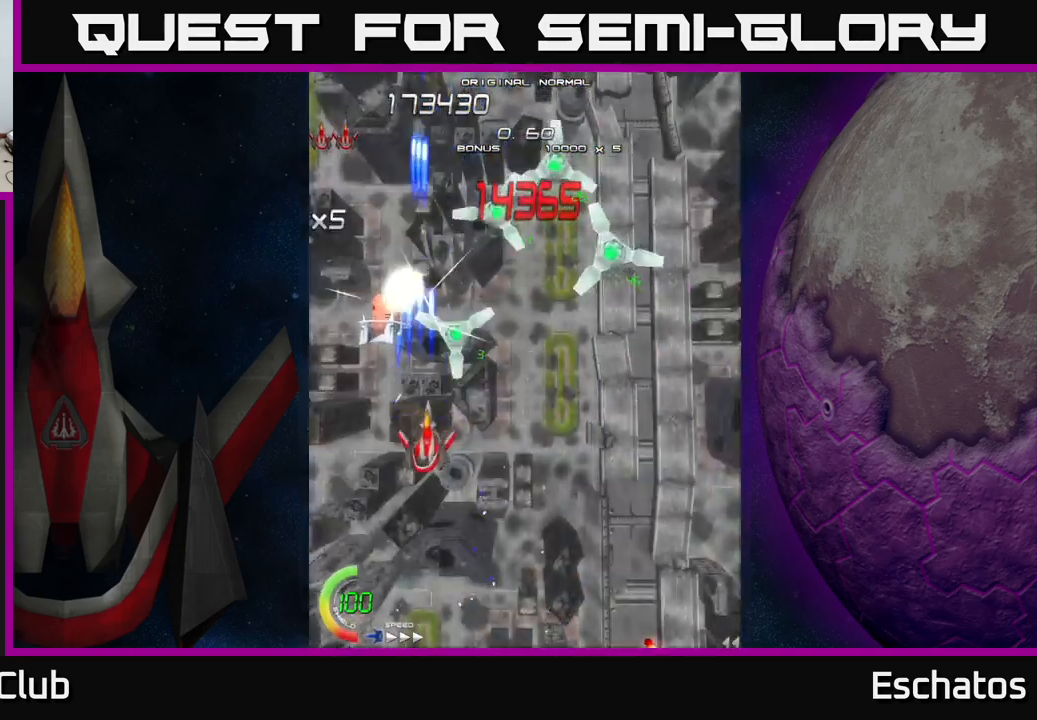
{"buttons": ["X", "DPAD_UP", "DPAD_LEFT"], "left_stick": "center", "right_stick": "center", "events": [[83, "DPAD_DOWN", "up"], [266, "DPAD_RIGHT", "up"], [300, "DPAD_LEFT", "down"], [450, "DPAD_UP", "down"]]}
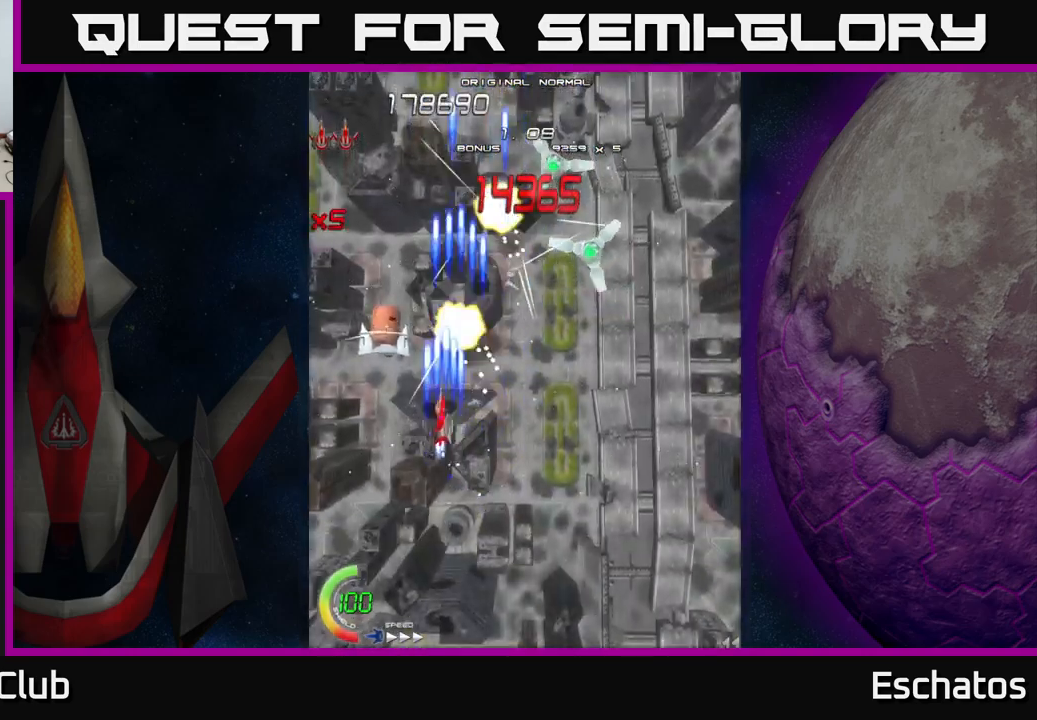
{"buttons": ["A", "DPAD_UP"], "left_stick": "center", "right_stick": "center", "events": [[83, "DPAD_UP", "up"], [100, "DPAD_UP", "down"], [216, "DPAD_LEFT", "up"], [466, "A", "down"], [483, "X", "up"]]}
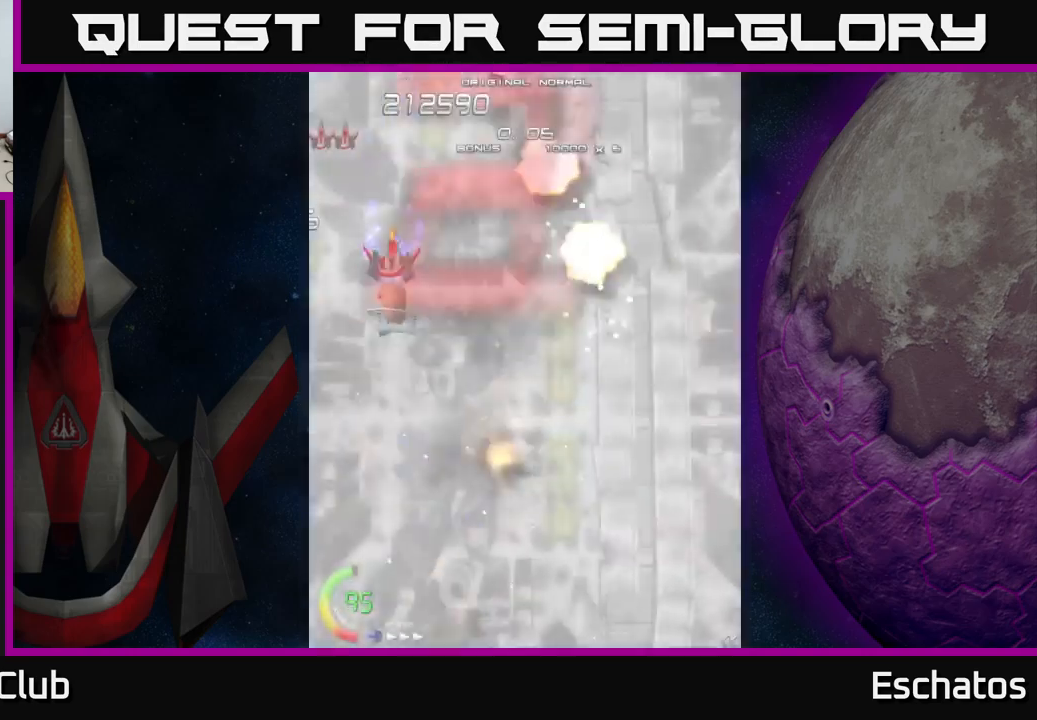
{"buttons": ["A", "DPAD_DOWN"], "left_stick": "center", "right_stick": "center", "events": [[16, "DPAD_RIGHT", "down"], [100, "DPAD_UP", "up"], [450, "DPAD_DOWN", "down"], [450, "DPAD_RIGHT", "up"]]}
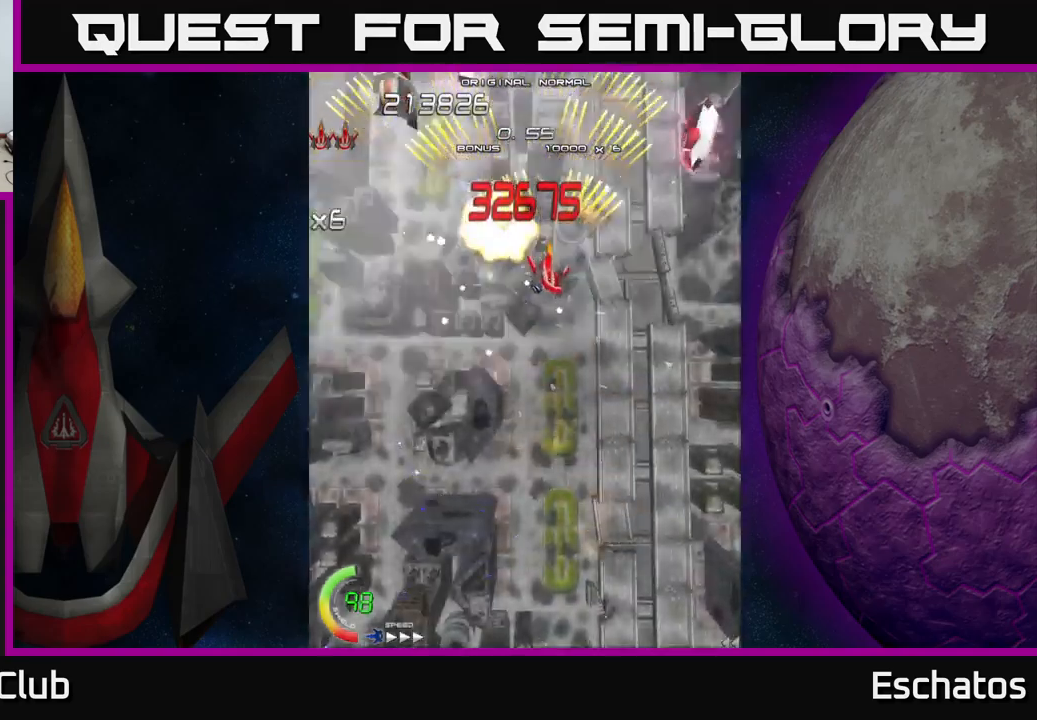
{"buttons": ["A", "DPAD_DOWN", "DPAD_LEFT"], "left_stick": "center", "right_stick": "center", "events": [[67, "DPAD_LEFT", "down"], [100, "DPAD_LEFT", "up"], [150, "DPAD_RIGHT", "down"], [167, "DPAD_DOWN", "up"], [367, "DPAD_DOWN", "down"], [367, "DPAD_RIGHT", "up"], [400, "DPAD_DOWN", "up"], [400, "DPAD_LEFT", "down"], [433, "DPAD_DOWN", "down"]]}
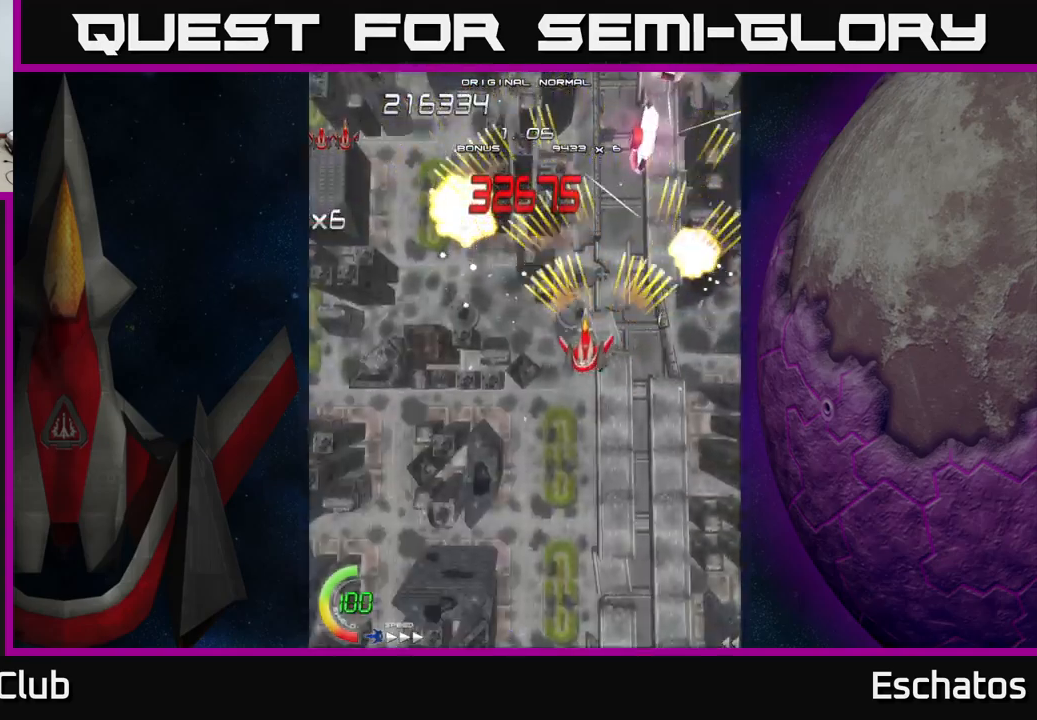
{"buttons": ["A"], "left_stick": "center", "right_stick": "center", "events": [[50, "DPAD_DOWN", "up"], [233, "DPAD_LEFT", "up"], [267, "DPAD_RIGHT", "down"], [500, "DPAD_RIGHT", "up"]]}
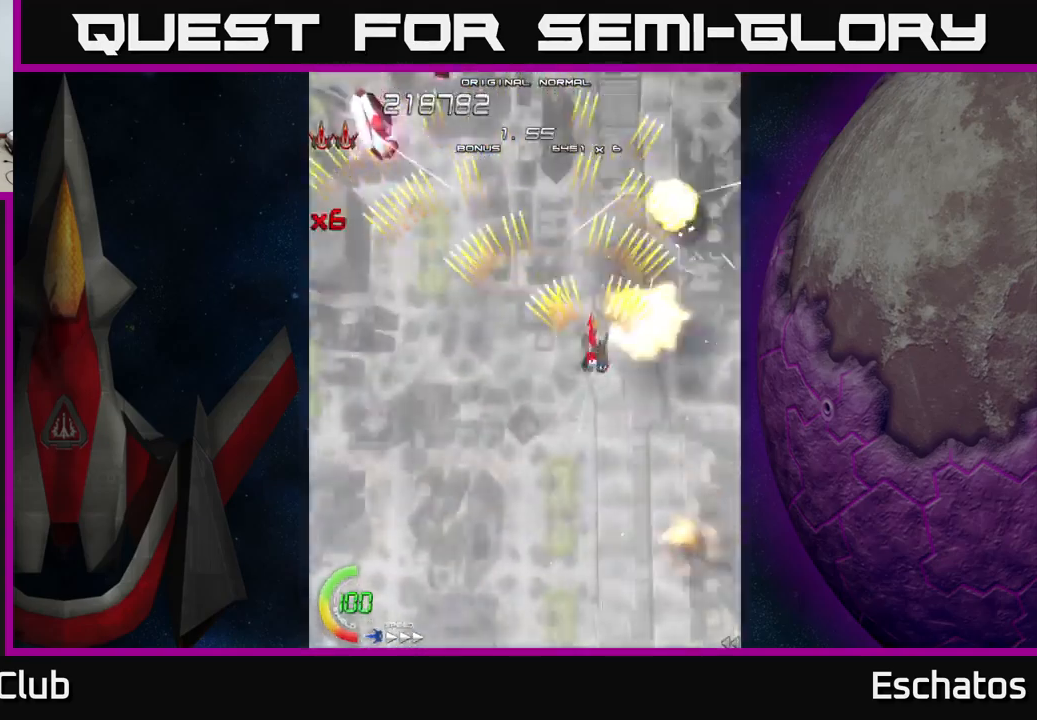
{"buttons": ["A", "DPAD_UP", "DPAD_RIGHT"], "left_stick": "center", "right_stick": "center", "events": [[50, "DPAD_LEFT", "down"], [233, "DPAD_UP", "down"], [283, "DPAD_LEFT", "up"], [367, "DPAD_RIGHT", "down"], [400, "DPAD_UP", "up"], [500, "DPAD_UP", "down"]]}
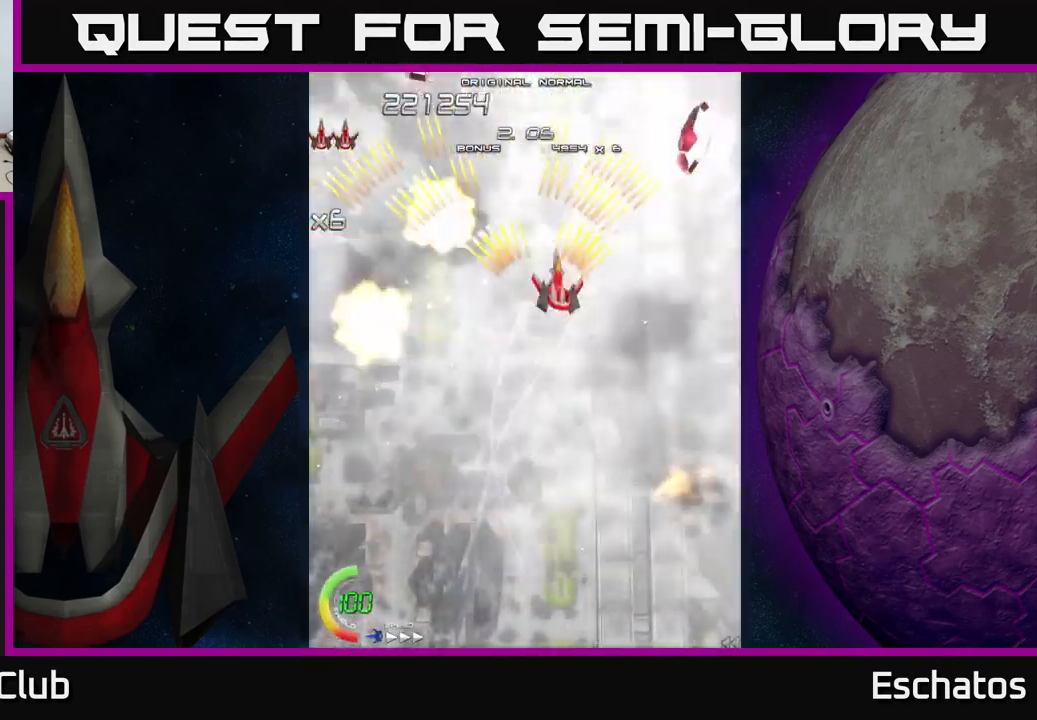
{"buttons": ["A", "DPAD_RIGHT"], "left_stick": "center", "right_stick": "center", "events": [[17, "DPAD_UP", "up"], [117, "DPAD_RIGHT", "up"], [167, "DPAD_LEFT", "down"], [383, "DPAD_DOWN", "down"], [383, "DPAD_LEFT", "up"], [433, "DPAD_RIGHT", "down"], [467, "DPAD_DOWN", "up"]]}
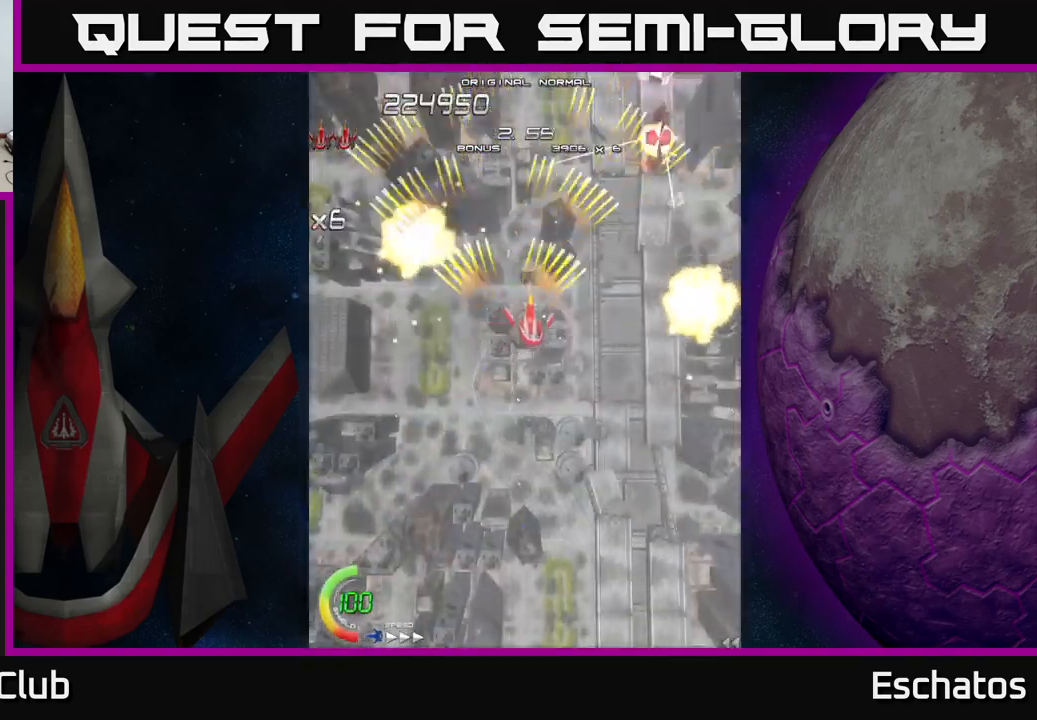
{"buttons": ["A", "DPAD_RIGHT"], "left_stick": "center", "right_stick": "center", "events": [[217, "DPAD_RIGHT", "up"], [250, "DPAD_LEFT", "down"], [467, "DPAD_LEFT", "up"], [483, "DPAD_RIGHT", "down"]]}
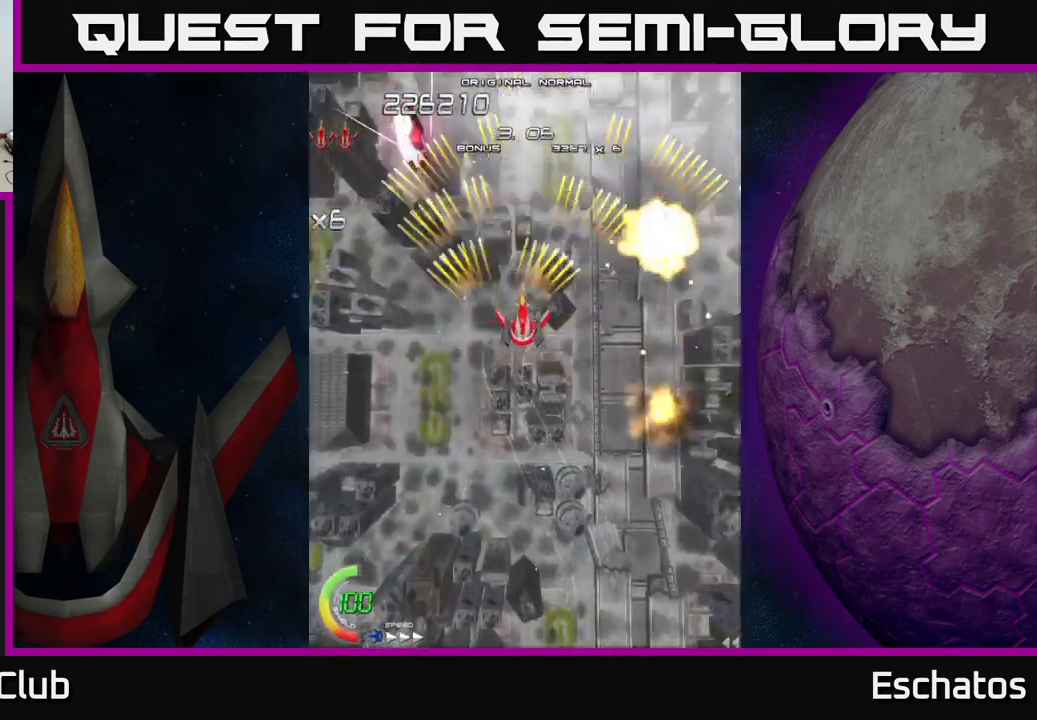
{"buttons": ["A", "DPAD_UP", "DPAD_RIGHT"], "left_stick": "center", "right_stick": "center", "events": [[167, "DPAD_RIGHT", "up"], [217, "DPAD_LEFT", "down"], [367, "DPAD_UP", "down"], [417, "DPAD_LEFT", "up"], [483, "DPAD_RIGHT", "down"]]}
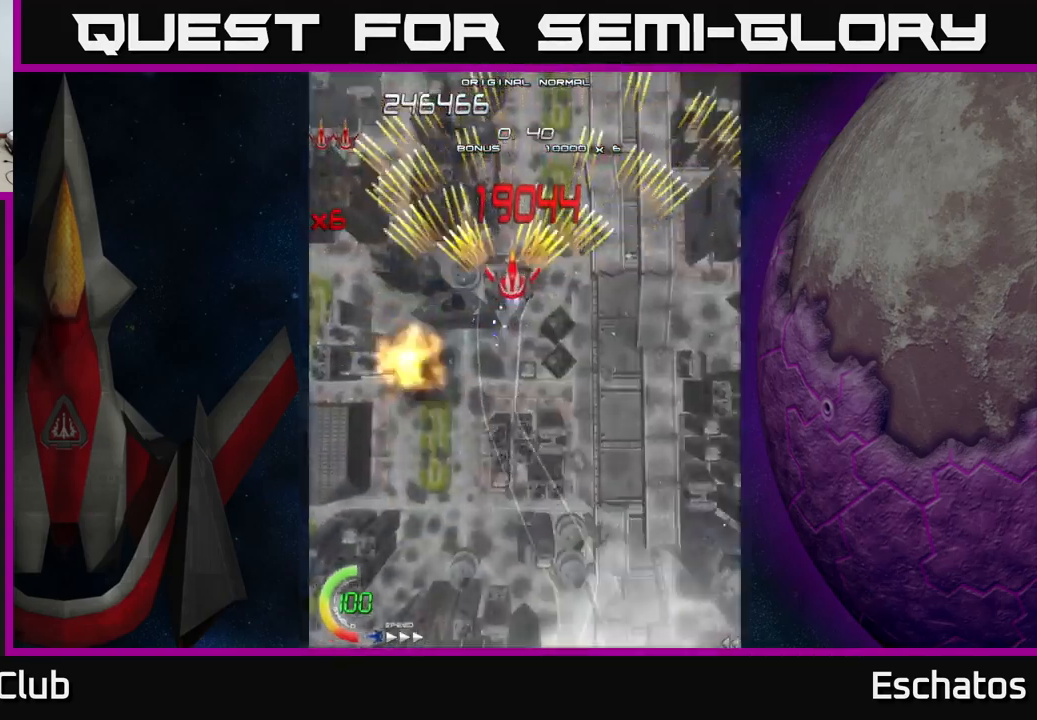
{"buttons": ["X", "DPAD_DOWN", "DPAD_LEFT"], "left_stick": "center", "right_stick": "center", "events": [[50, "DPAD_UP", "up"], [133, "DPAD_RIGHT", "up"], [150, "DPAD_DOWN", "down"], [183, "DPAD_LEFT", "down"], [217, "DPAD_DOWN", "up"], [283, "X", "down"], [317, "A", "up"], [400, "DPAD_DOWN", "down"]]}
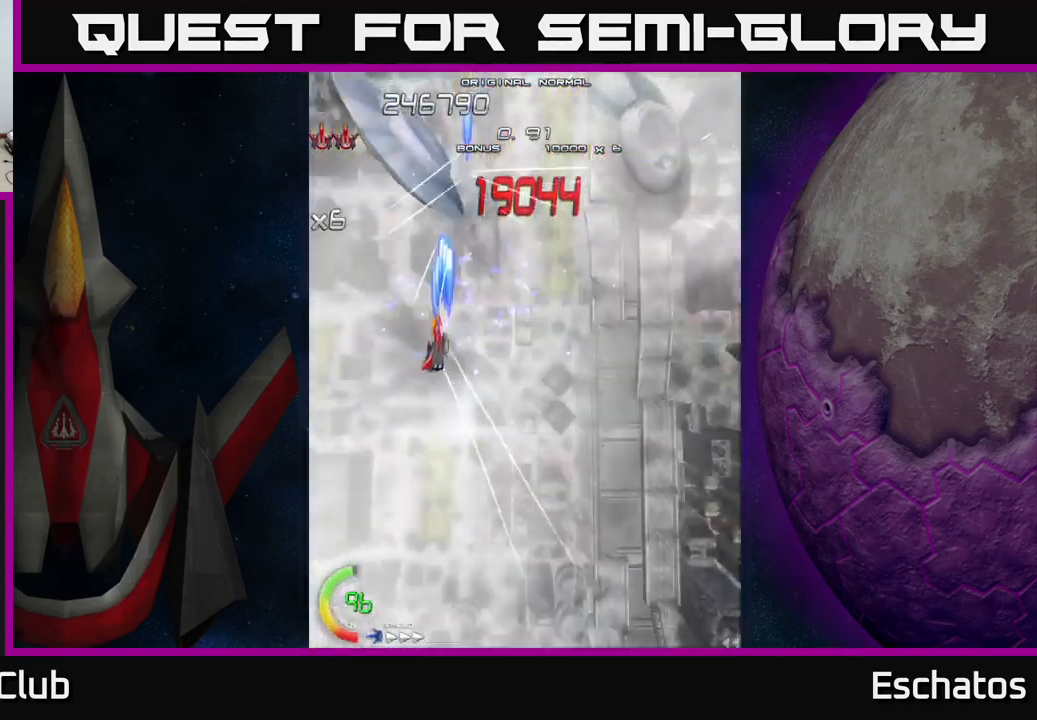
{"buttons": ["X"], "left_stick": "center", "right_stick": "center", "events": [[100, "DPAD_LEFT", "up"], [200, "DPAD_DOWN", "up"]]}
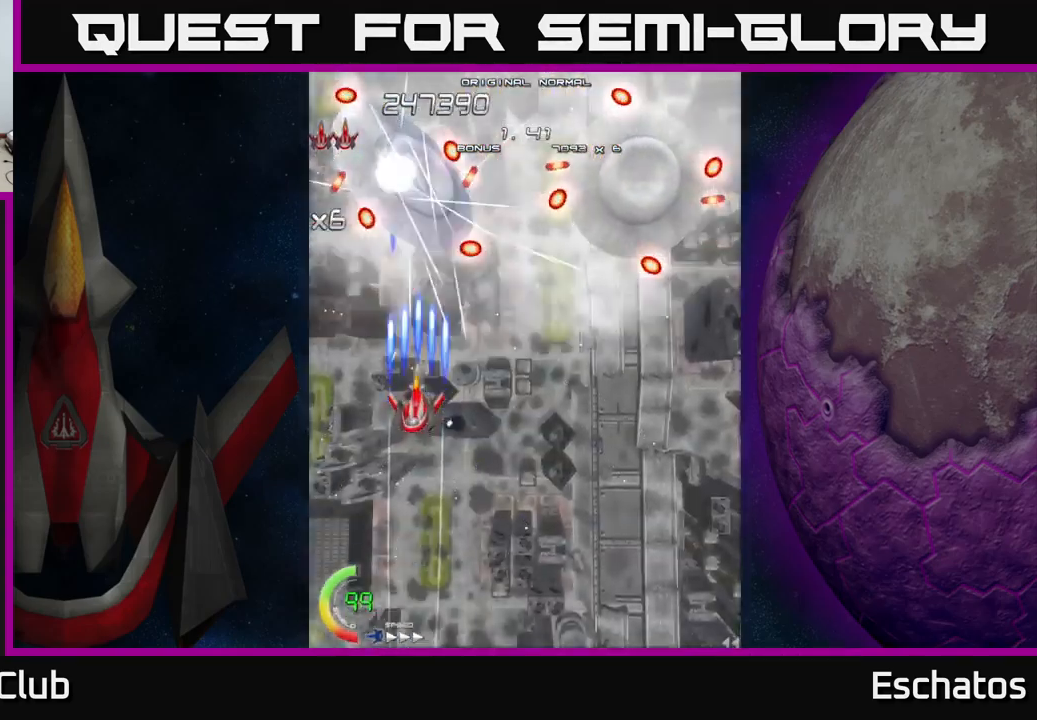
{"buttons": ["X"], "left_stick": "center", "right_stick": "center", "events": []}
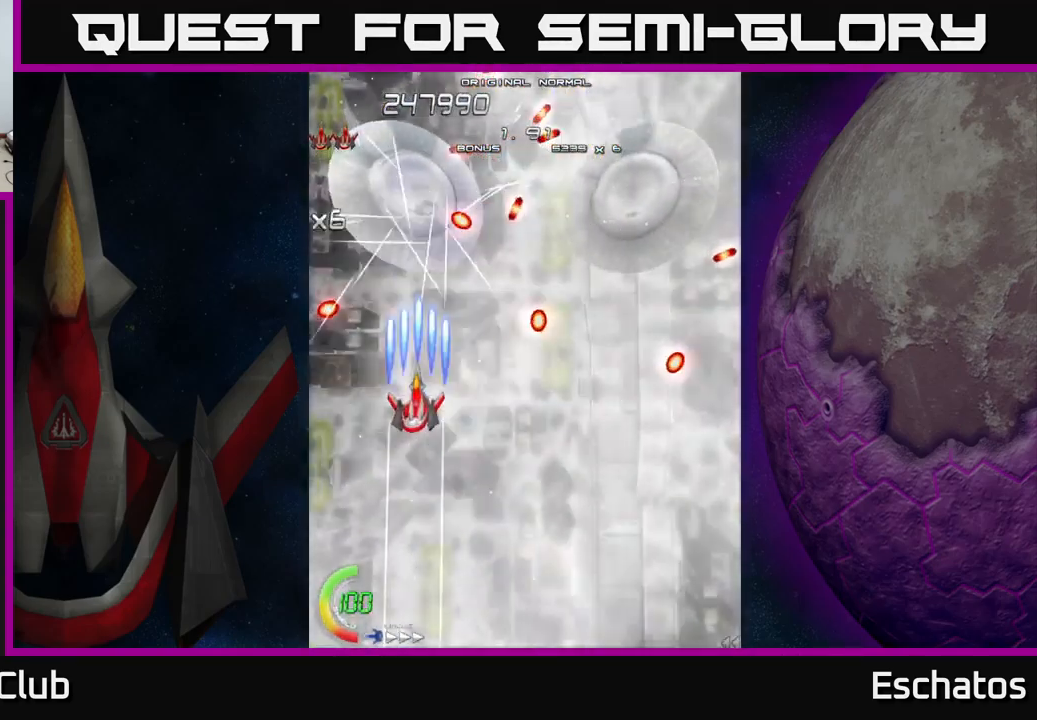
{"buttons": ["X", "DPAD_RIGHT"], "left_stick": "center", "right_stick": "center", "events": [[316, "DPAD_RIGHT", "down"]]}
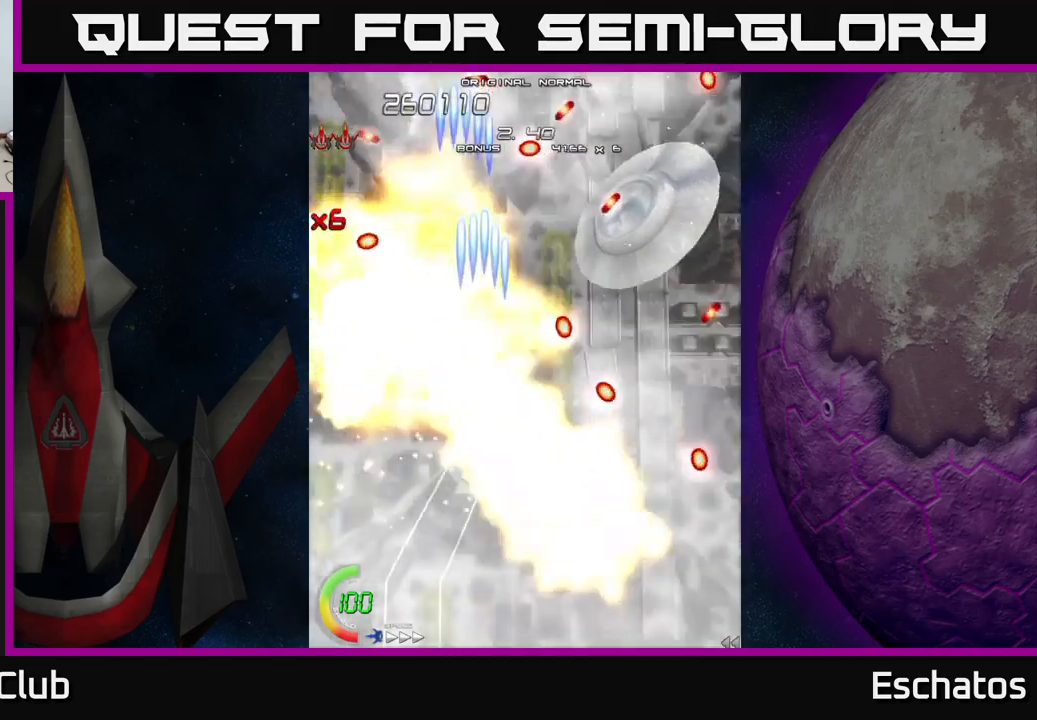
{"buttons": ["X"], "left_stick": "center", "right_stick": "center", "events": [[317, "DPAD_RIGHT", "up"]]}